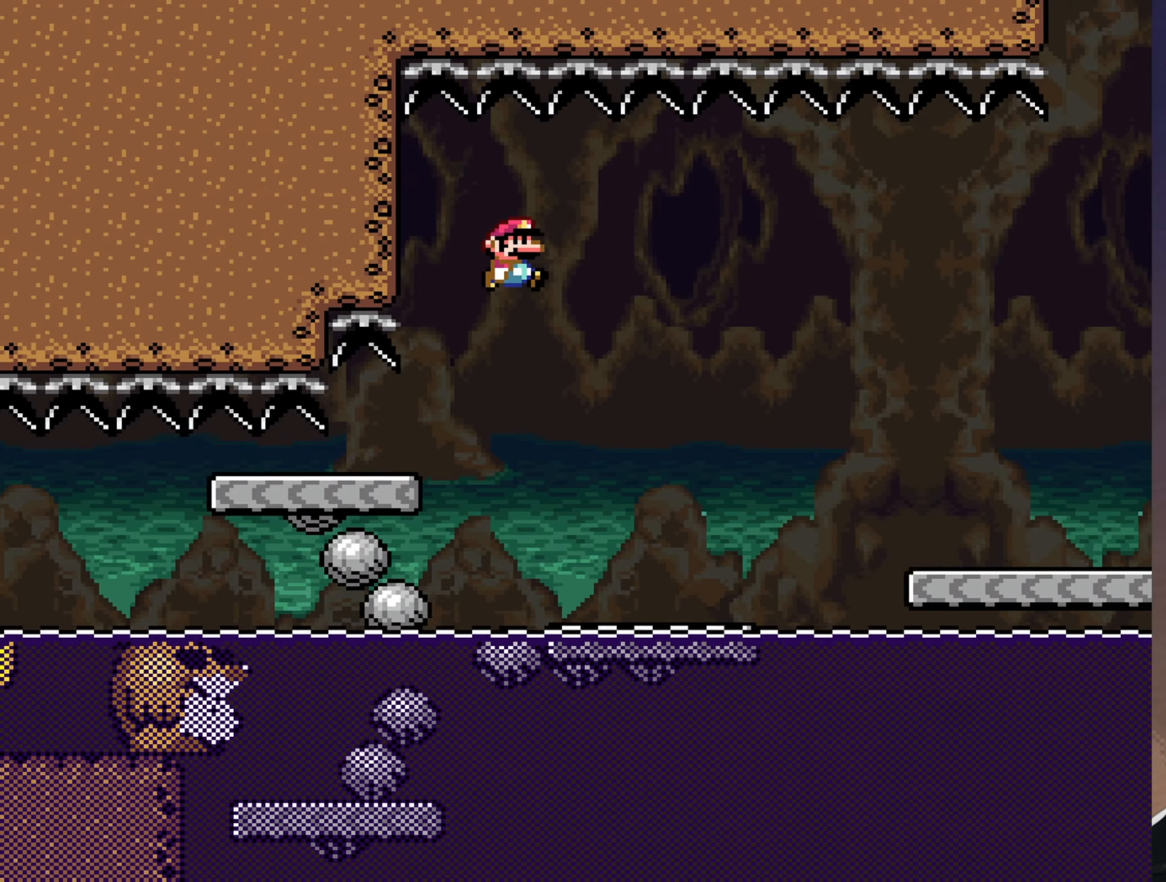
Gameplay with a controller (Nintendo layout); each line is a JSON object with the inputs held at the frame after it. "events" lists button and stick changes between this image and that frame as [ms after this image, input, new state], when the widget could be followed in between. Not read: L3 R3.
{"buttons": ["B", "Y", "DPAD_RIGHT"], "events": [[183, "B", "up"], [250, "B", "down"]]}
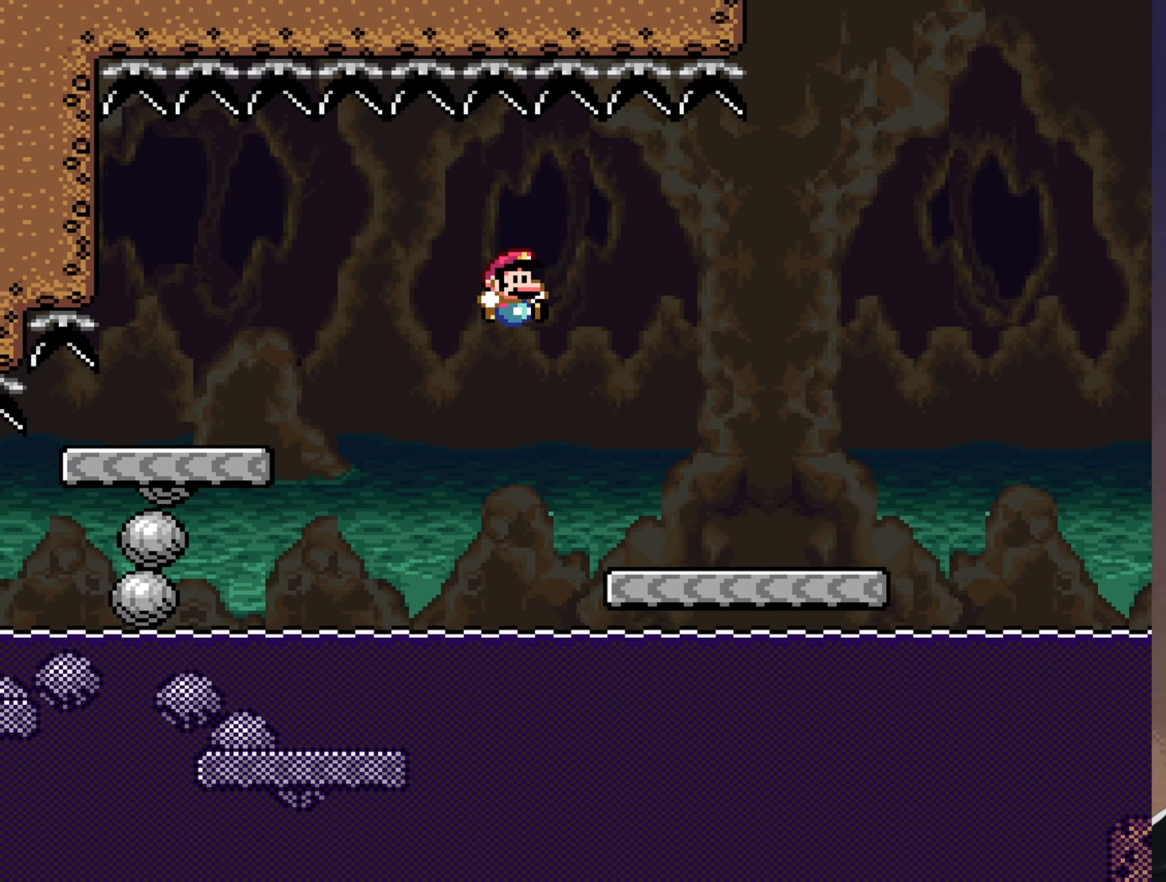
{"buttons": ["B", "Y", "DPAD_RIGHT"], "events": [[200, "B", "up"], [500, "B", "down"]]}
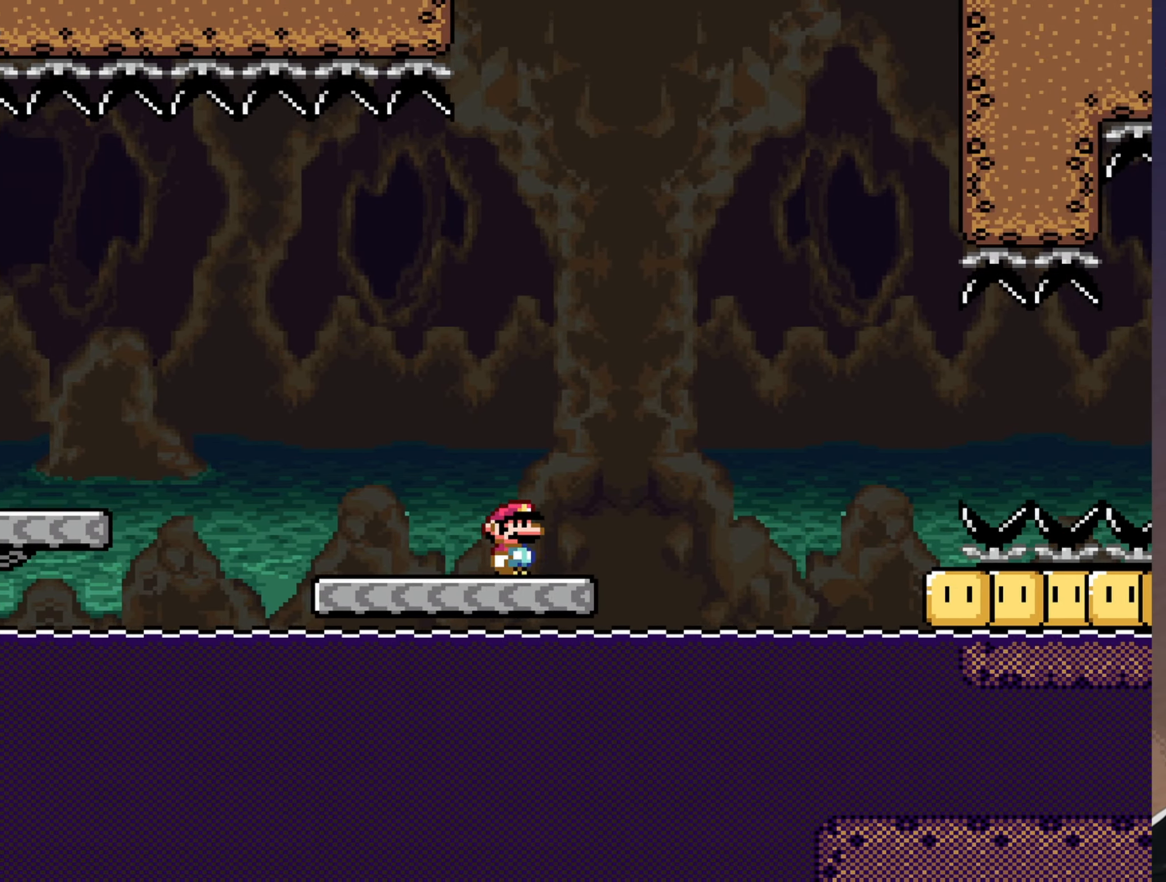
{"buttons": ["Y"], "events": [[300, "B", "up"], [483, "DPAD_RIGHT", "up"]]}
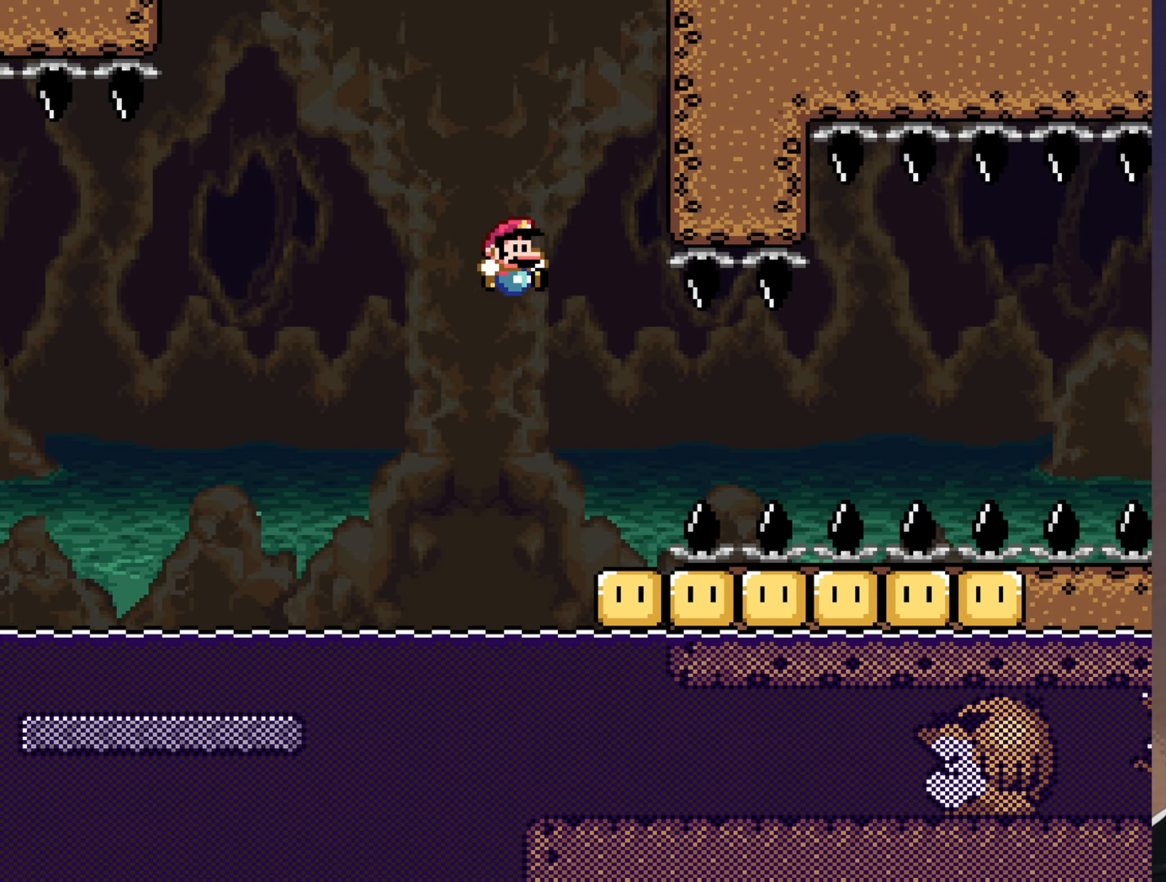
{"buttons": ["Y"], "events": [[83, "DPAD_LEFT", "down"], [217, "DPAD_LEFT", "up"]]}
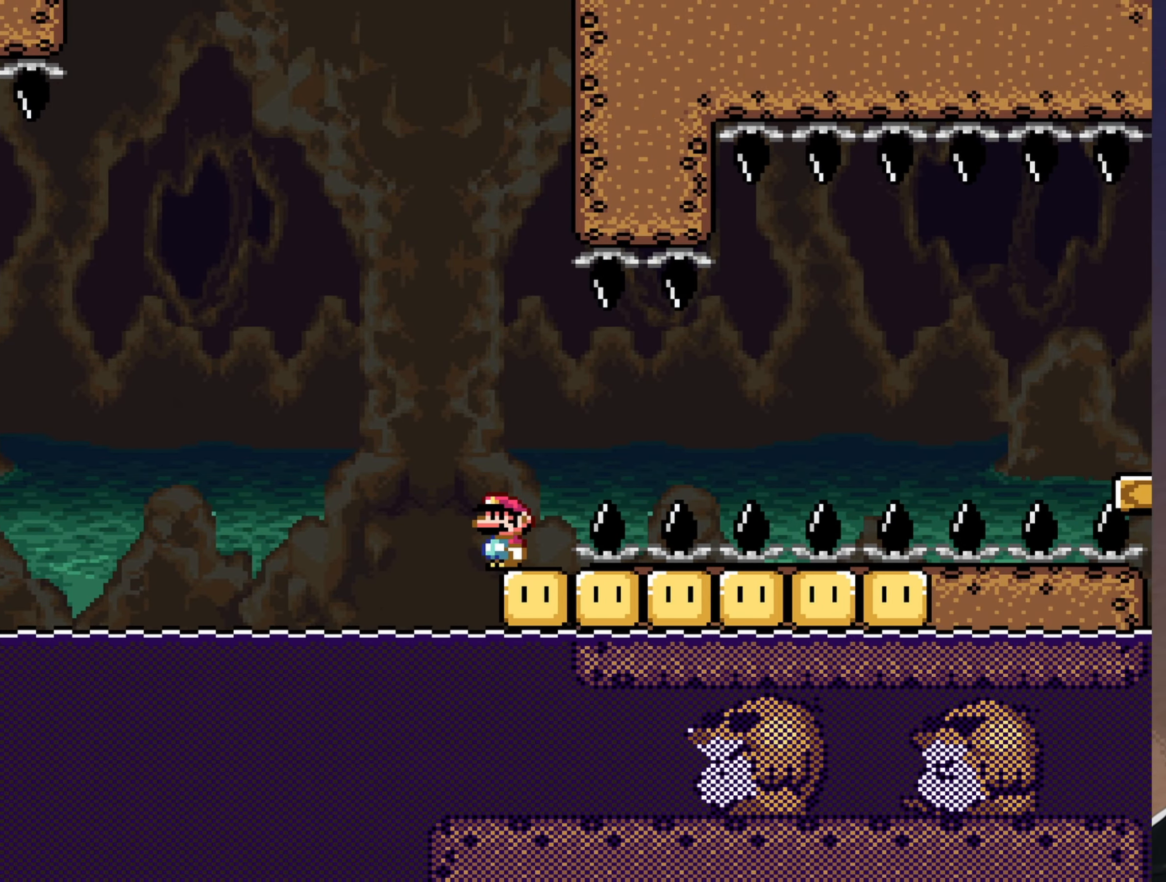
{"buttons": ["B", "Y"], "events": [[83, "B", "down"], [217, "DPAD_LEFT", "down"], [333, "DPAD_LEFT", "up"]]}
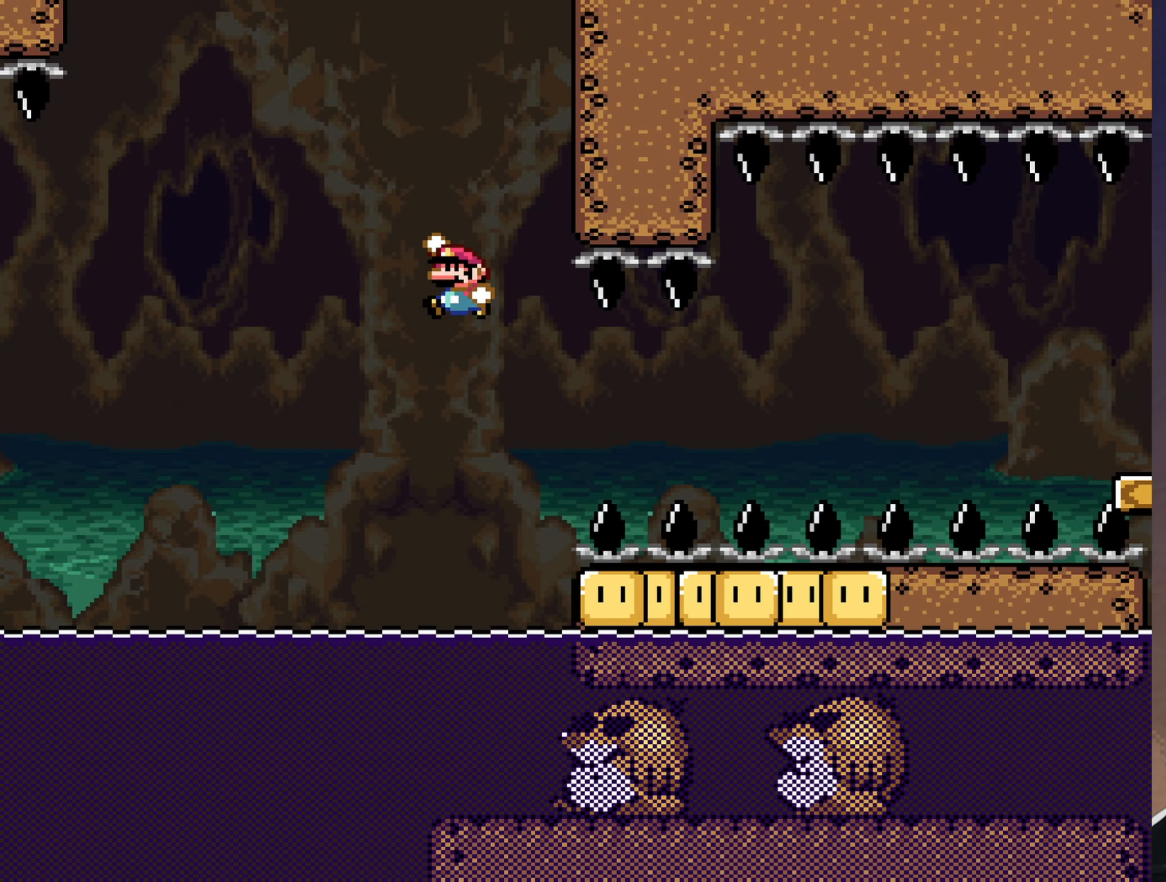
{"buttons": ["B", "Y", "DPAD_LEFT"], "events": [[133, "DPAD_RIGHT", "down"], [233, "DPAD_RIGHT", "up"], [333, "R1", "down"], [433, "R1", "up"], [467, "DPAD_LEFT", "down"]]}
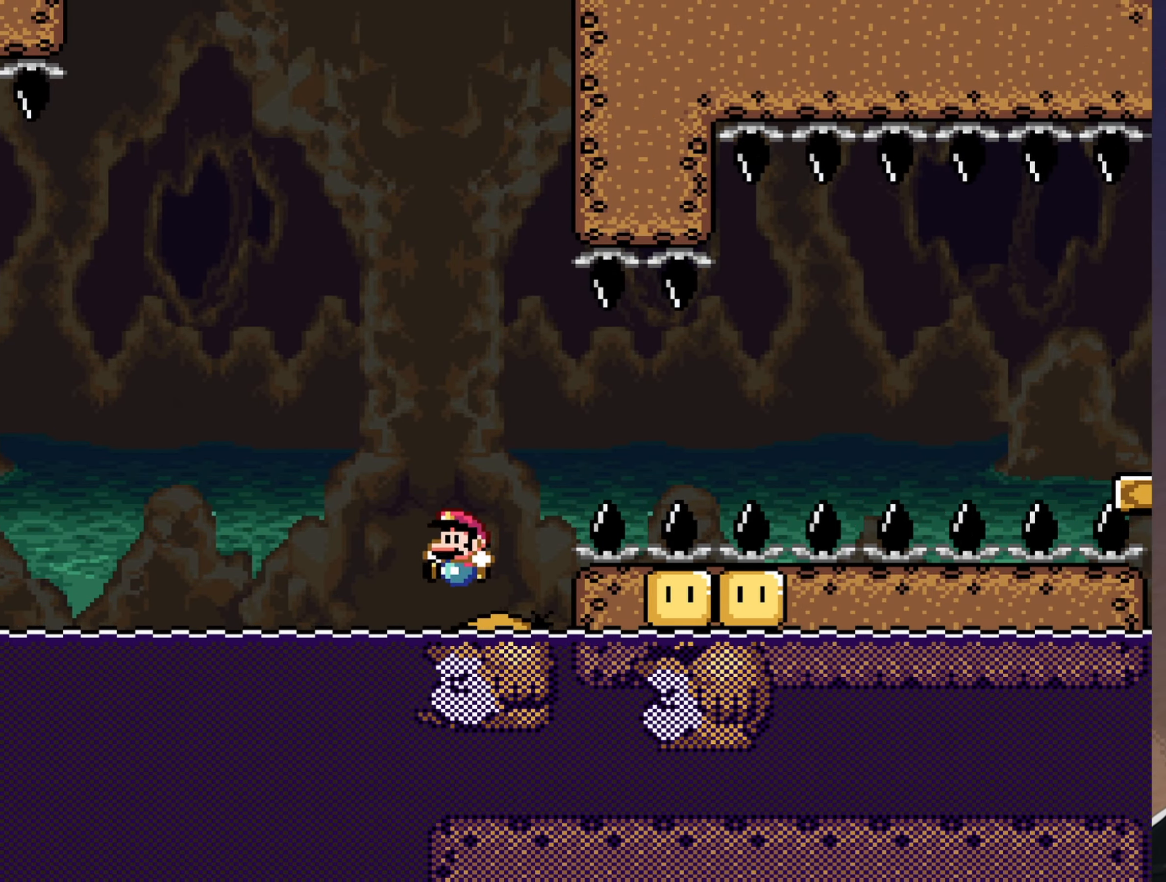
{"buttons": ["B", "Y", "DPAD_RIGHT"], "events": [[33, "B", "up"], [33, "DPAD_LEFT", "up"], [150, "B", "down"], [484, "DPAD_RIGHT", "down"]]}
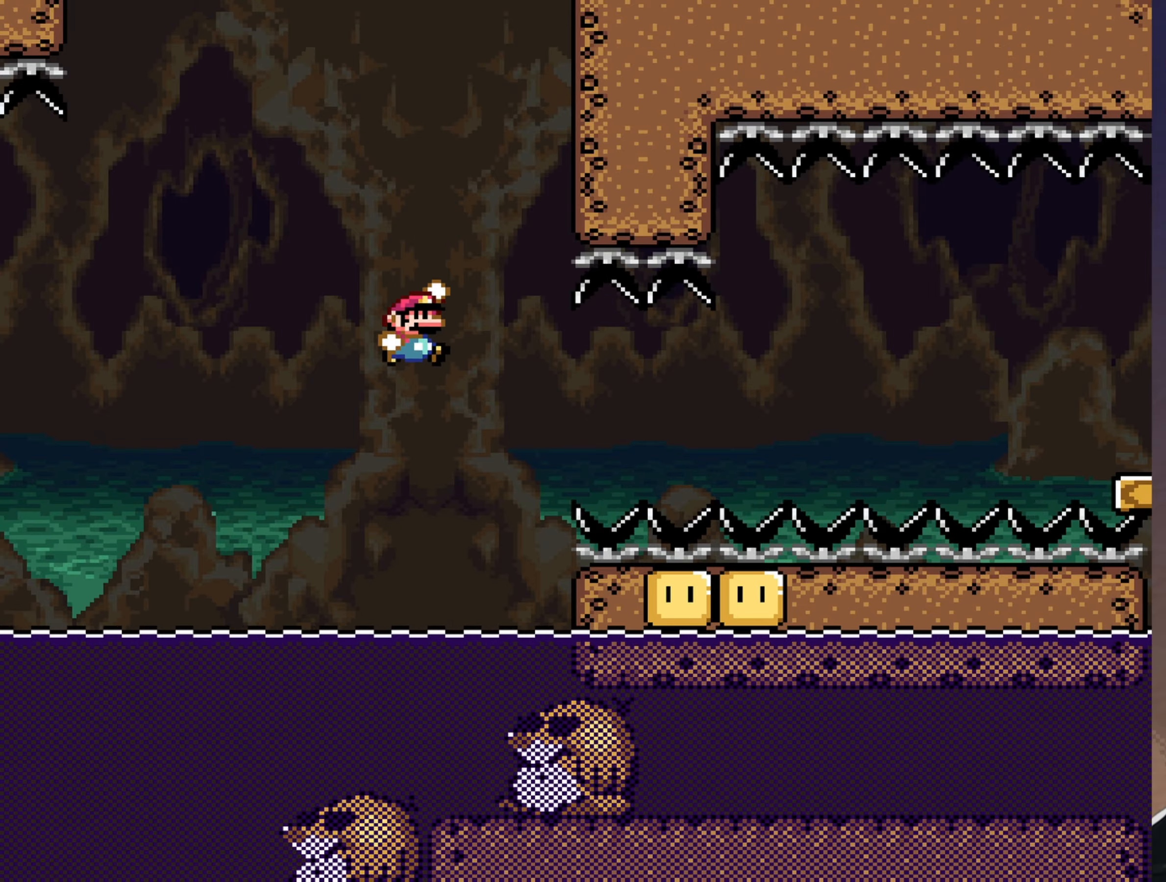
{"buttons": ["Y"], "events": [[84, "DPAD_RIGHT", "up"], [184, "R1", "down"], [250, "R1", "up"], [284, "DPAD_LEFT", "down"], [384, "DPAD_LEFT", "up"], [467, "B", "up"]]}
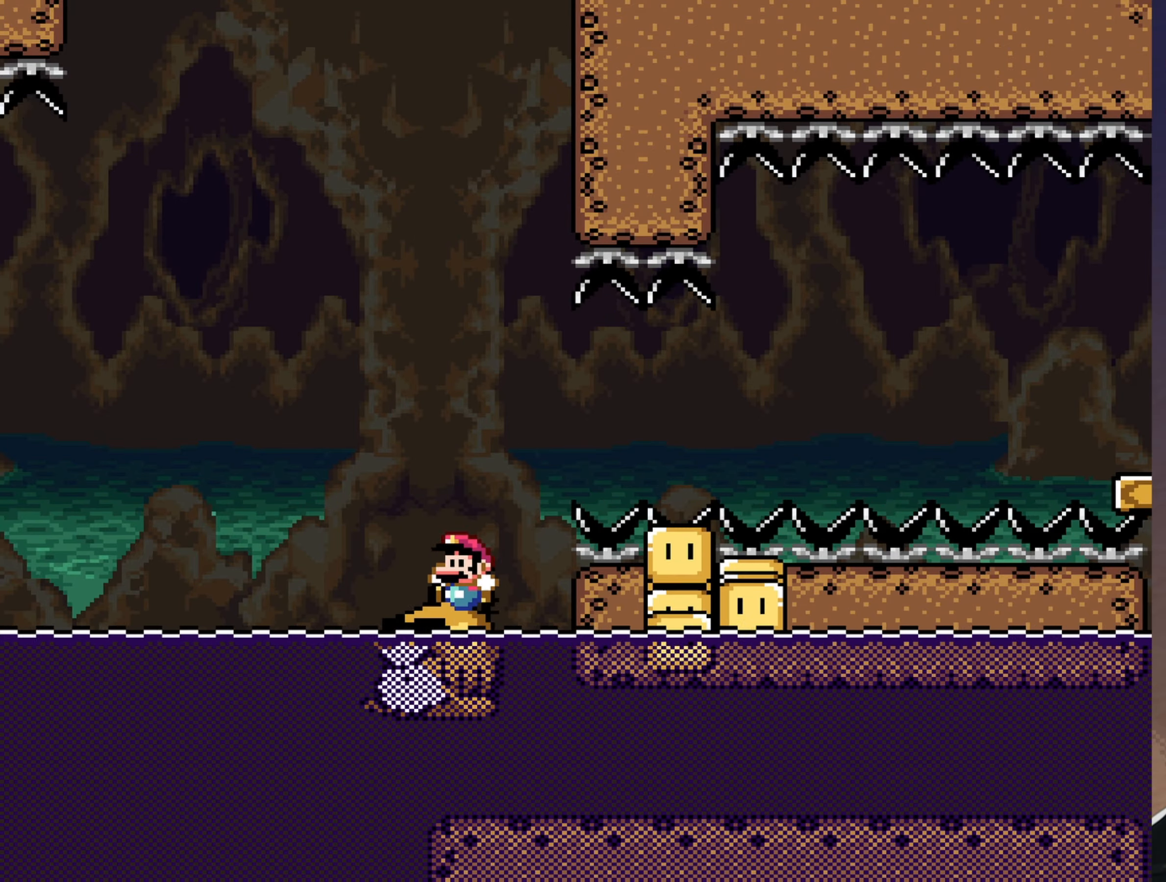
{"buttons": ["B", "Y"], "events": [[67, "DPAD_RIGHT", "down"], [100, "B", "down"], [200, "DPAD_RIGHT", "up"], [234, "B", "up"], [267, "DPAD_RIGHT", "down"], [334, "B", "down"], [467, "DPAD_RIGHT", "up"]]}
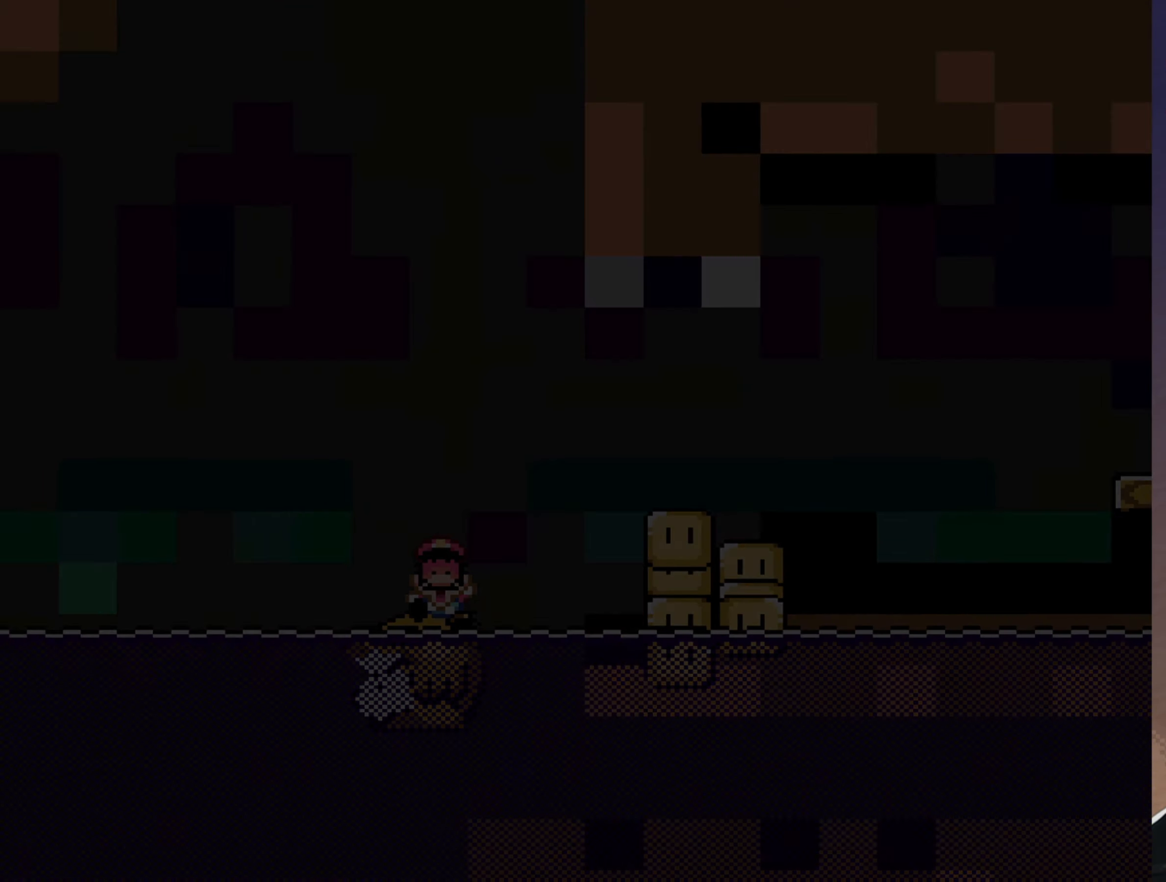
{"buttons": [], "events": [[67, "B", "up"], [100, "Y", "up"]]}
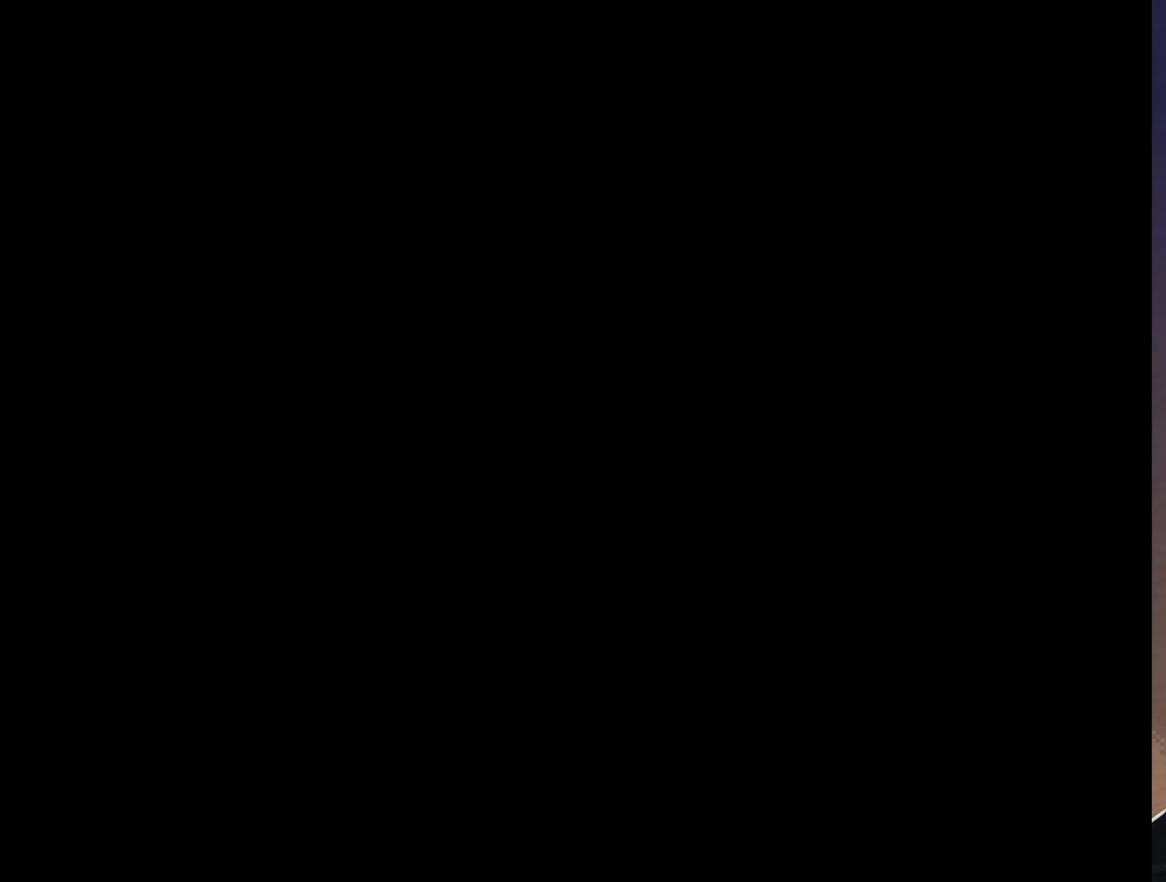
{"buttons": ["Y"], "events": [[384, "Y", "down"]]}
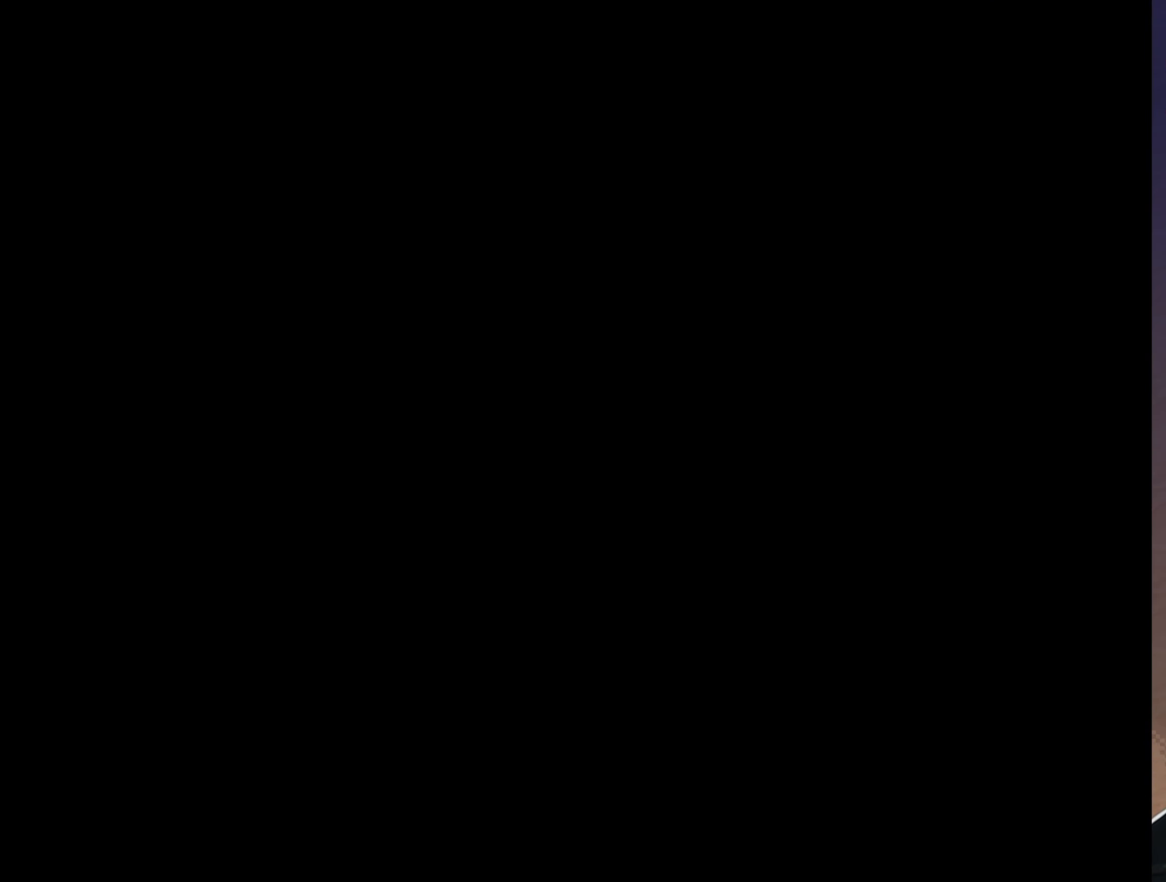
{"buttons": ["Y"], "events": []}
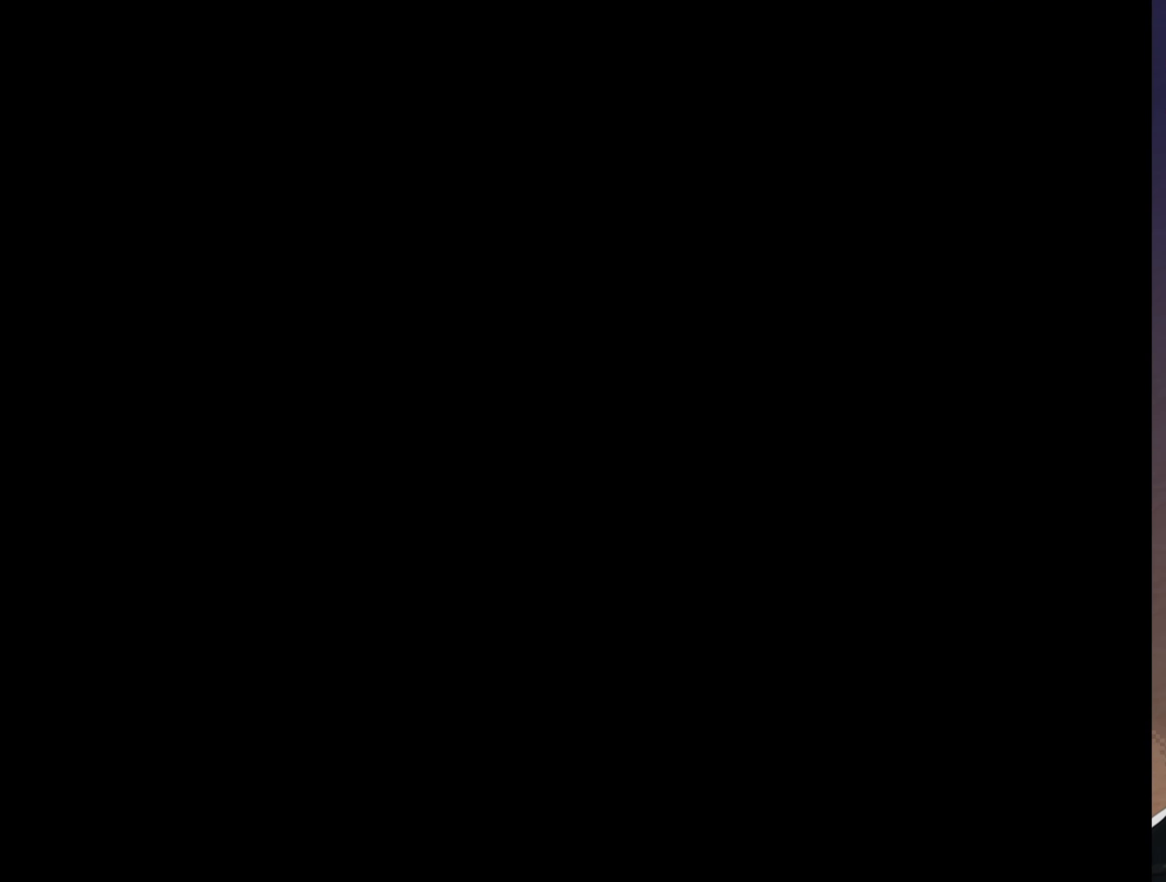
{"buttons": ["Y"], "events": []}
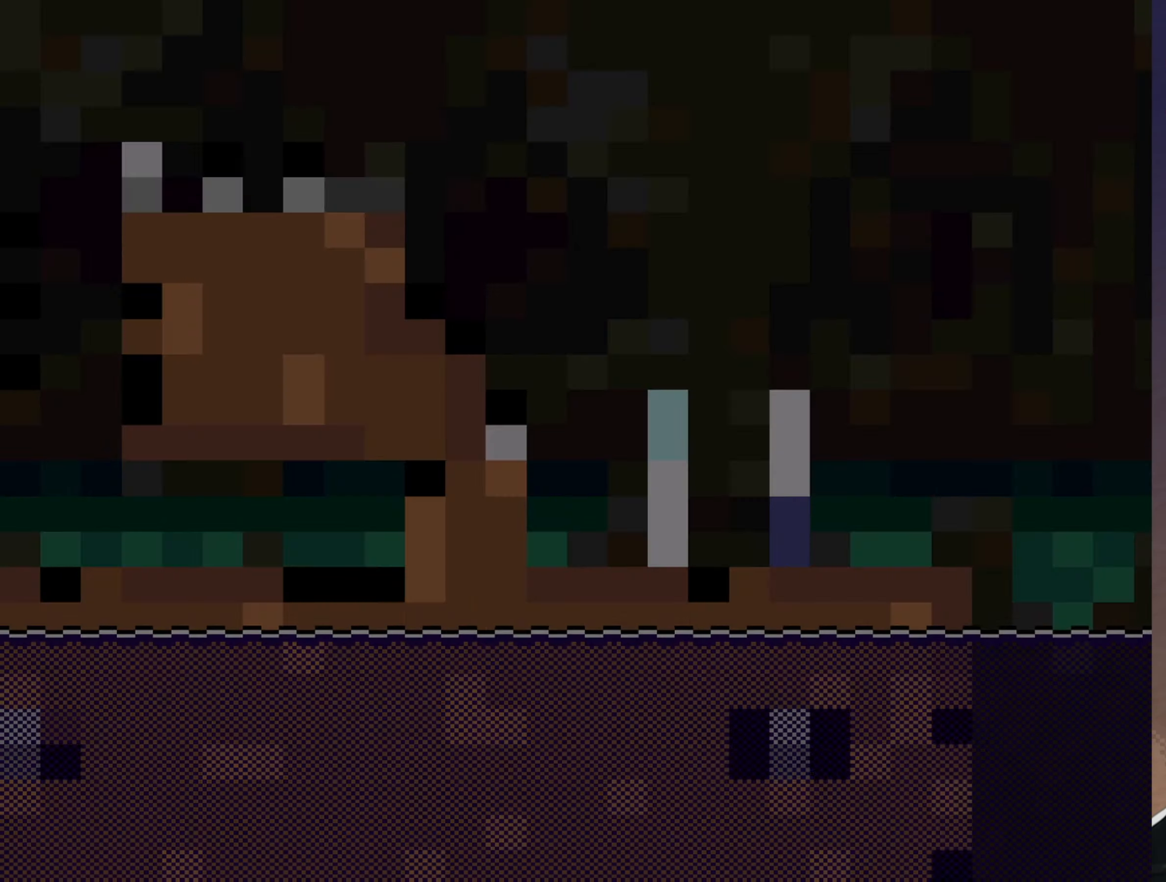
{"buttons": ["Y", "DPAD_RIGHT"], "events": [[34, "DPAD_RIGHT", "down"]]}
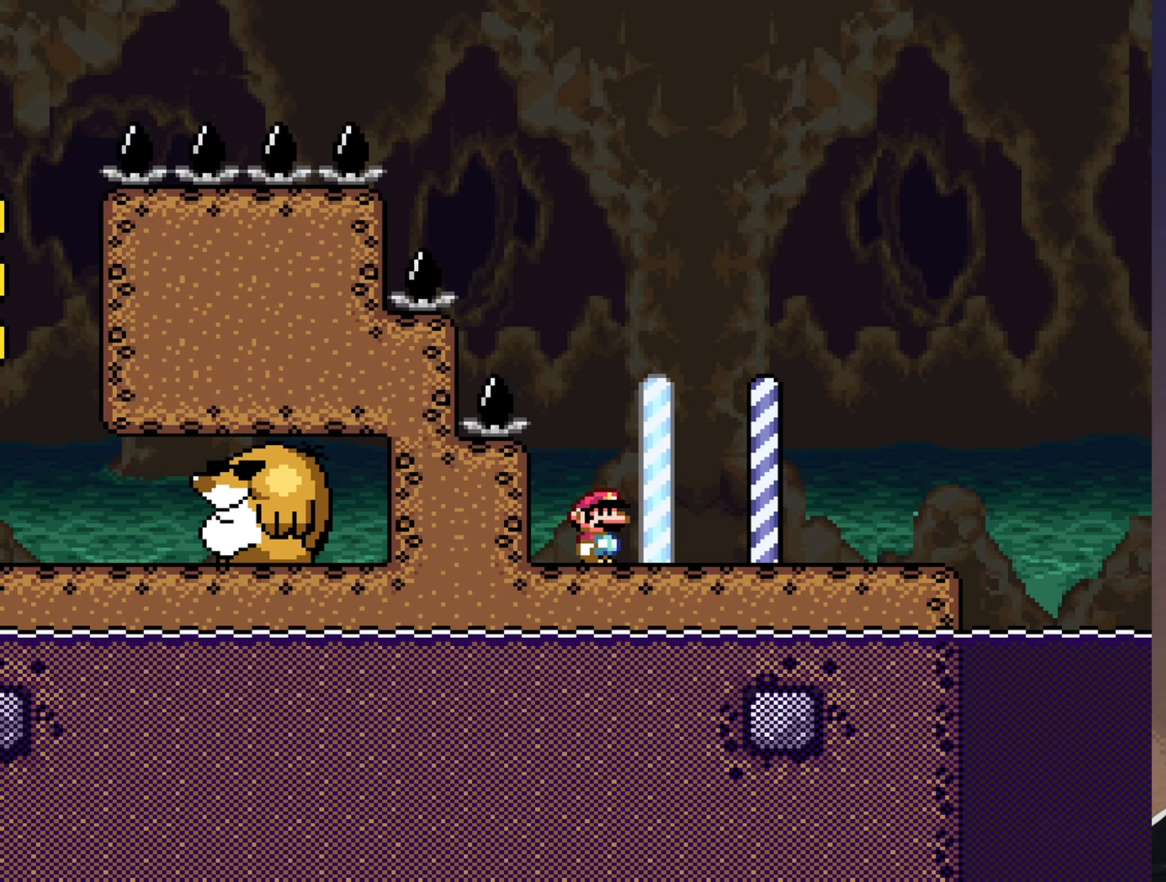
{"buttons": ["B", "Y", "DPAD_RIGHT"], "events": [[500, "B", "down"]]}
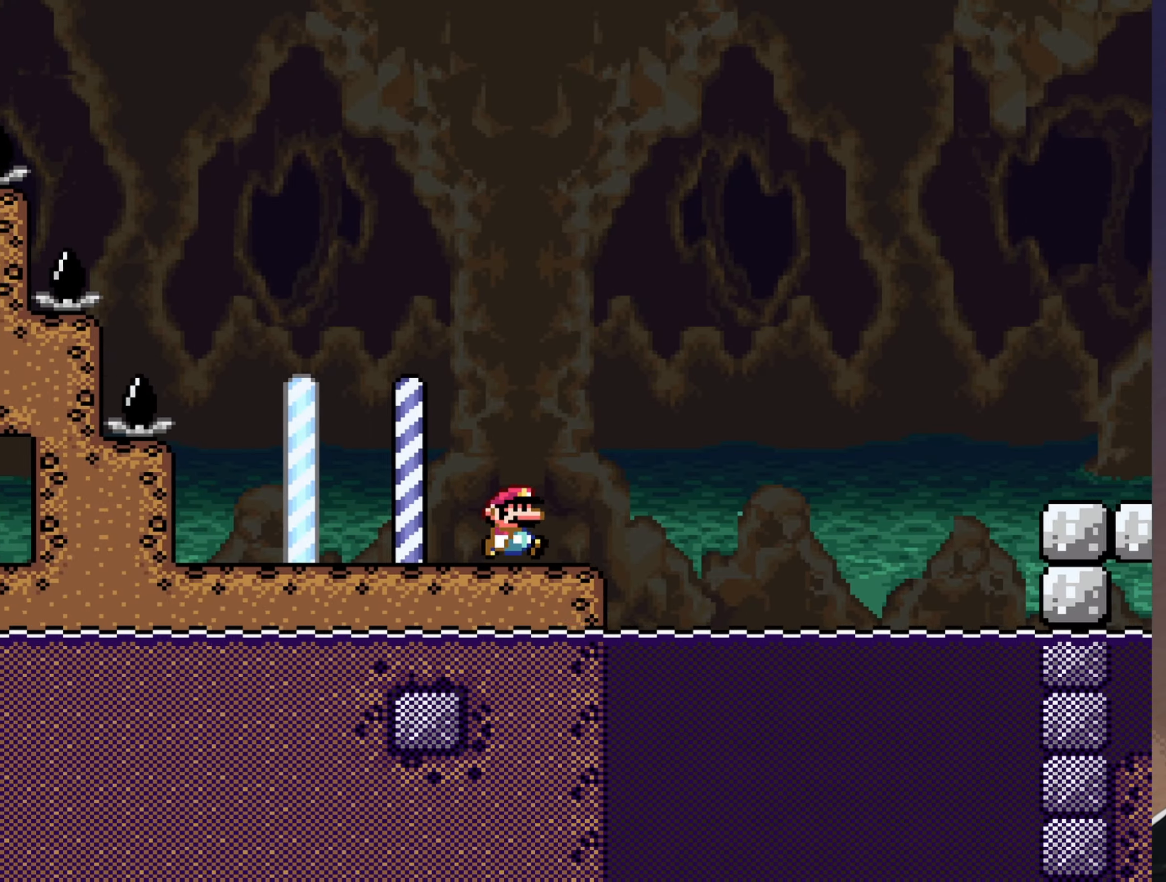
{"buttons": ["B", "Y", "DPAD_RIGHT"], "events": []}
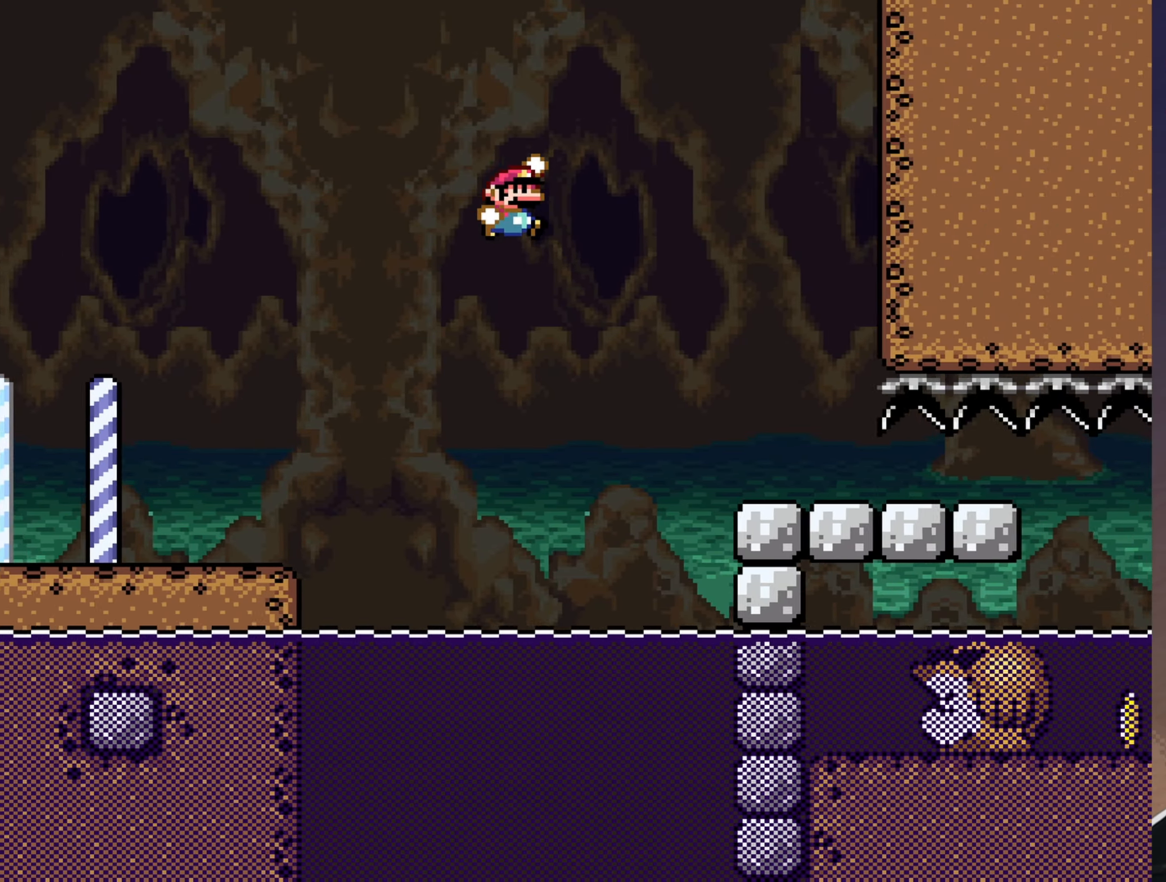
{"buttons": ["B", "Y"], "events": [[350, "DPAD_RIGHT", "up"]]}
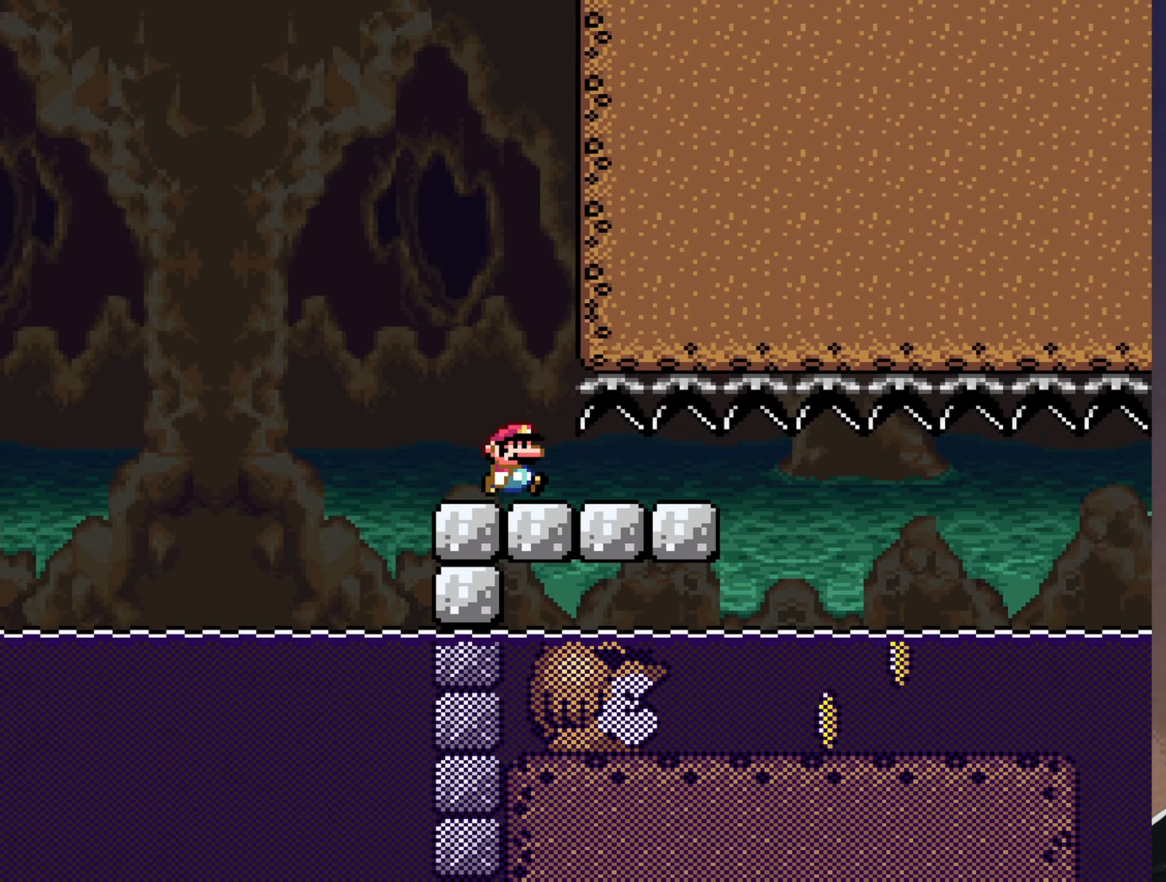
{"buttons": ["B", "Y"], "events": []}
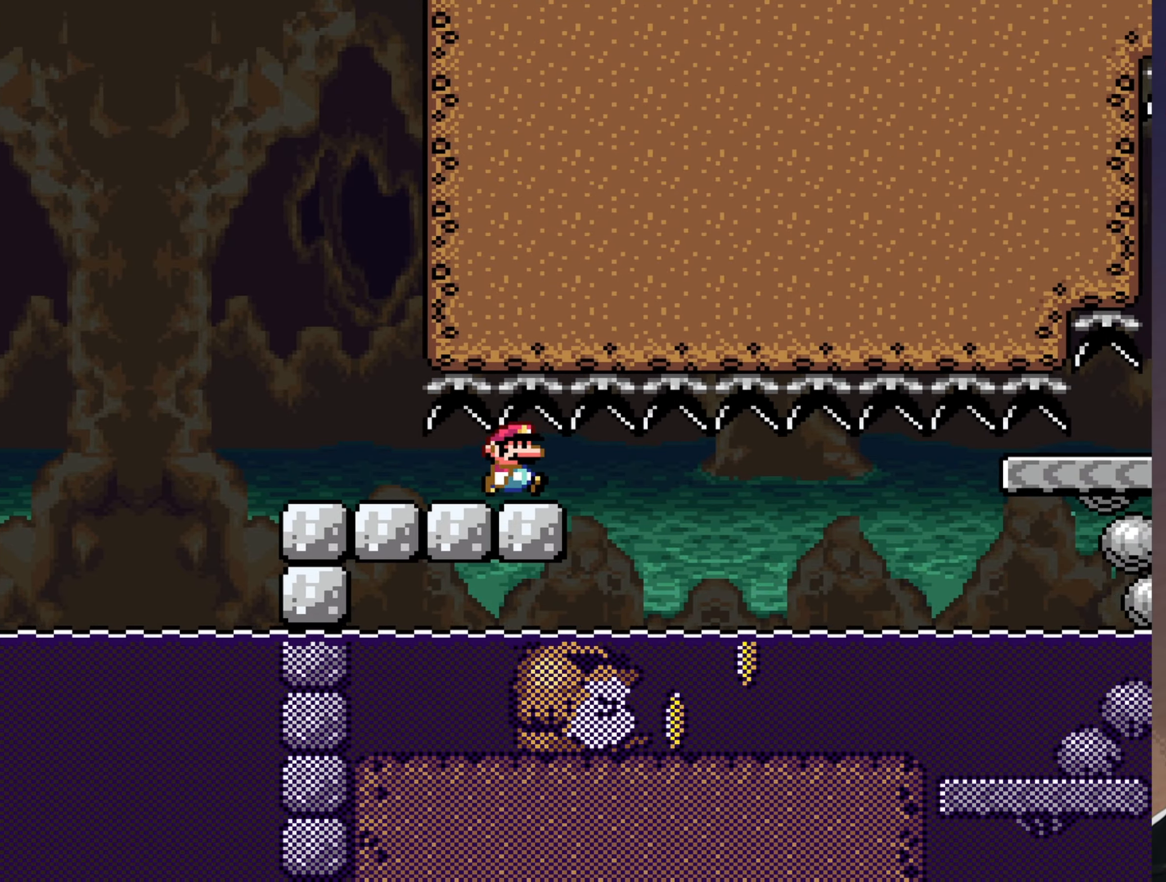
{"buttons": ["B", "Y", "DPAD_RIGHT"], "events": [[16, "DPAD_RIGHT", "down"], [333, "R1", "down"], [433, "R1", "up"]]}
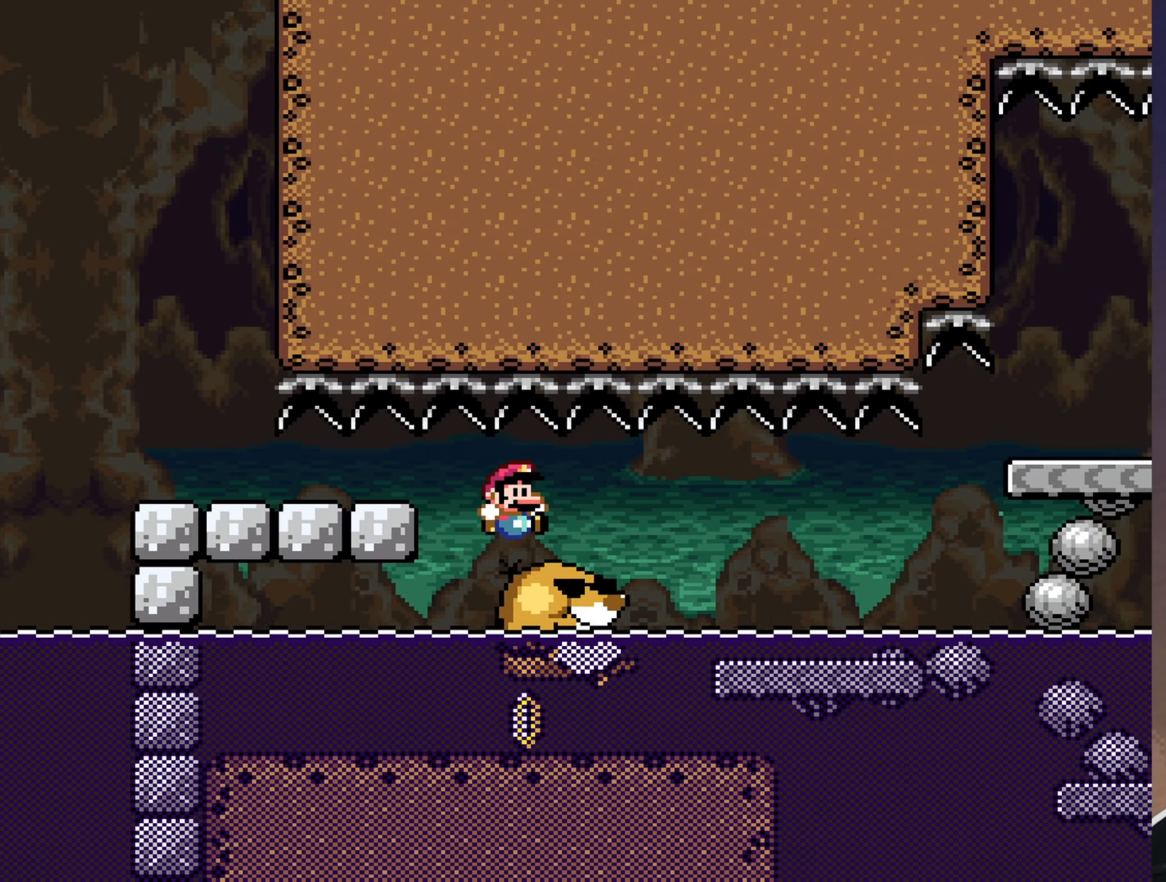
{"buttons": ["B", "Y"], "events": [[366, "DPAD_RIGHT", "up"], [400, "DPAD_RIGHT", "down"], [466, "DPAD_RIGHT", "up"]]}
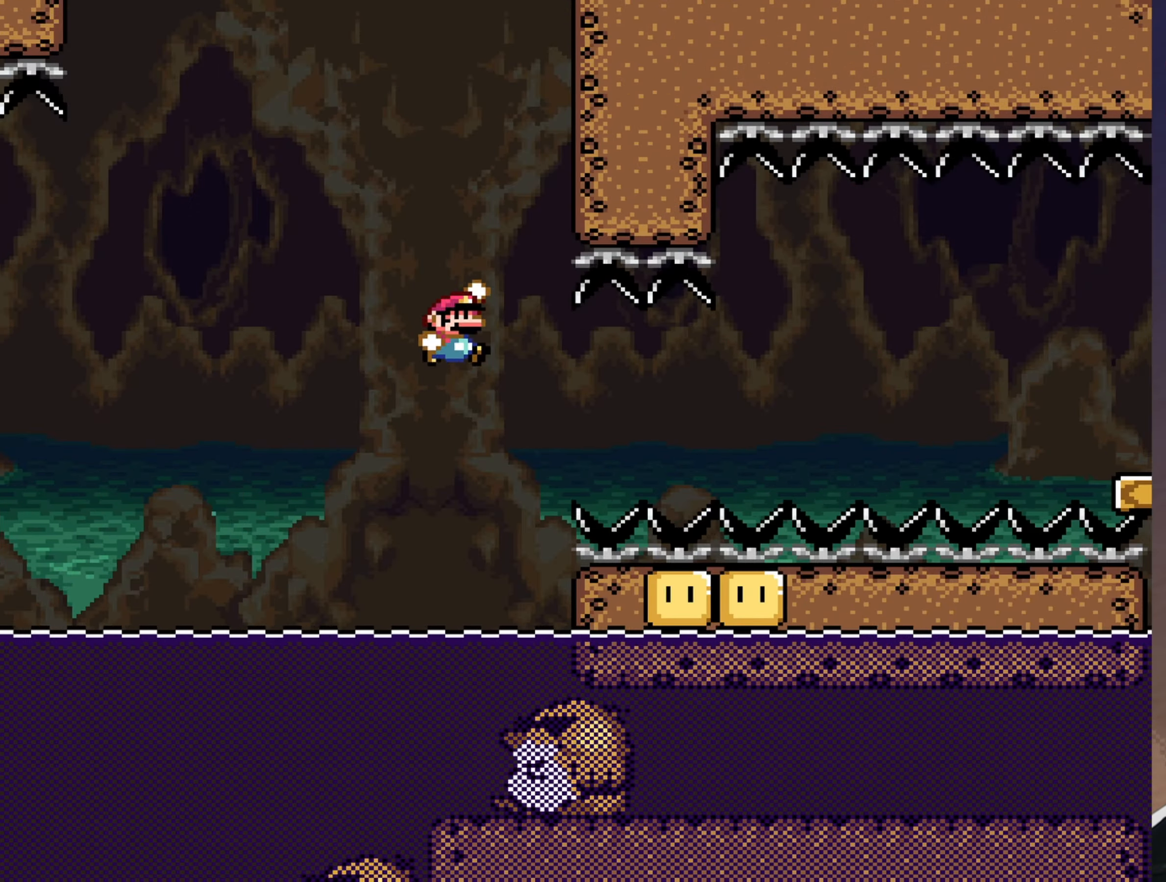
{"buttons": ["Y"], "events": [[183, "R1", "down"], [283, "DPAD_LEFT", "down"], [316, "R1", "up"], [383, "B", "up"], [450, "DPAD_LEFT", "up"]]}
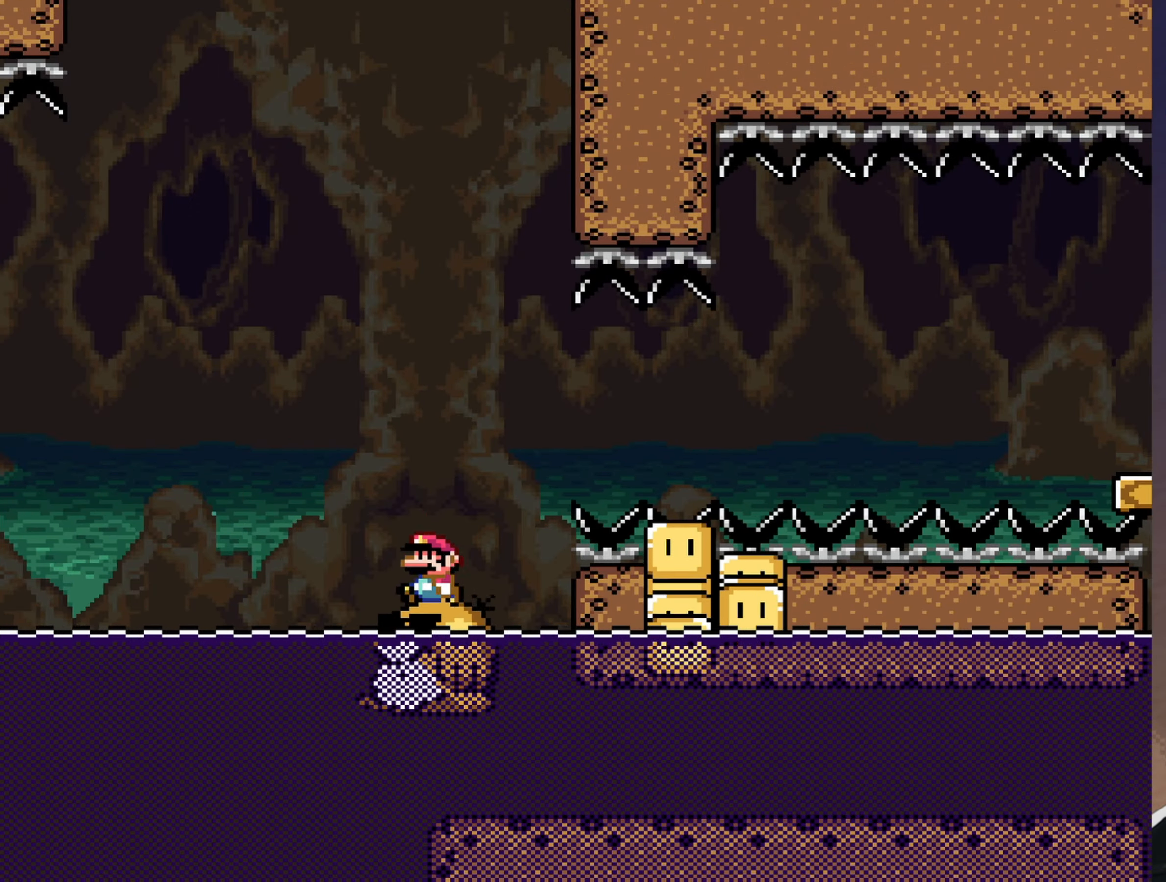
{"buttons": ["B", "Y", "DPAD_RIGHT"], "events": [[16, "B", "down"], [50, "DPAD_RIGHT", "down"], [183, "B", "up"], [283, "B", "down"]]}
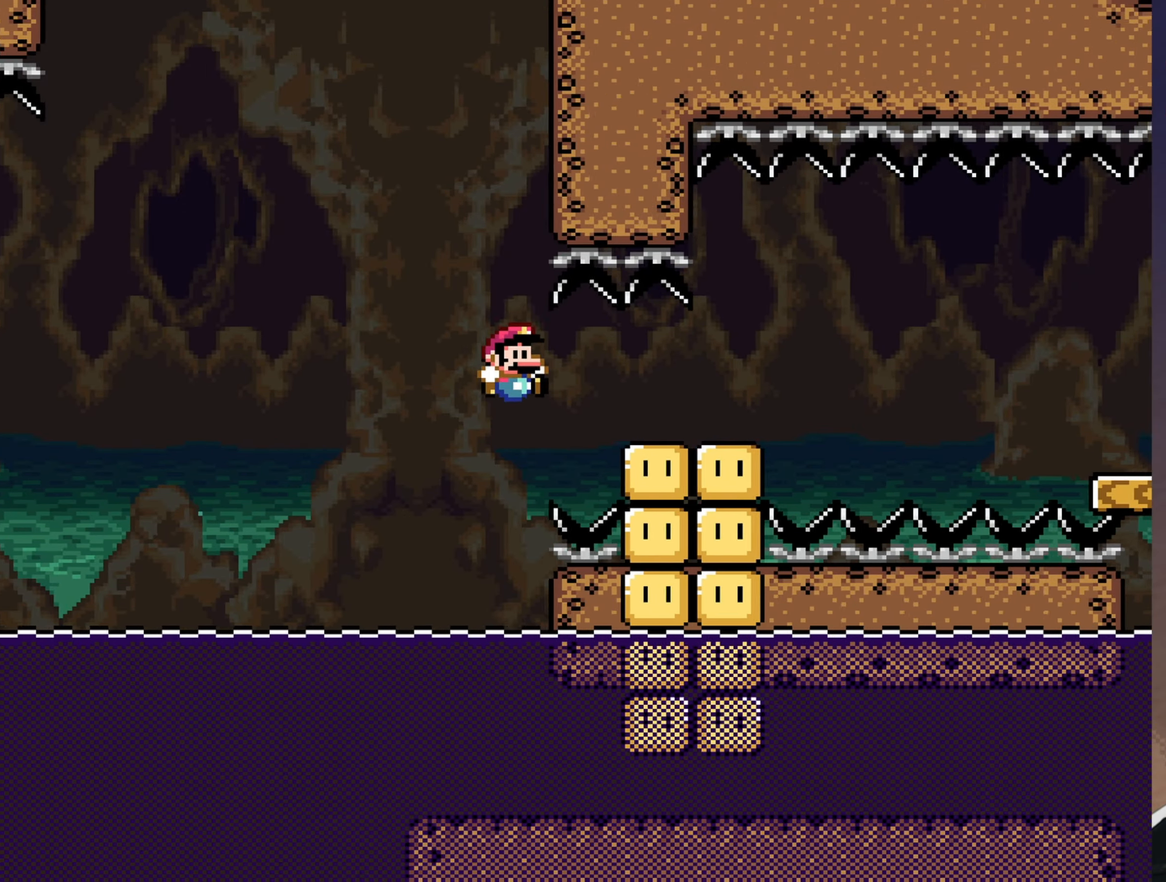
{"buttons": ["X", "DPAD_RIGHT"], "events": [[366, "B", "up"], [366, "Y", "up"], [400, "X", "down"], [433, "A", "down"], [500, "A", "up"]]}
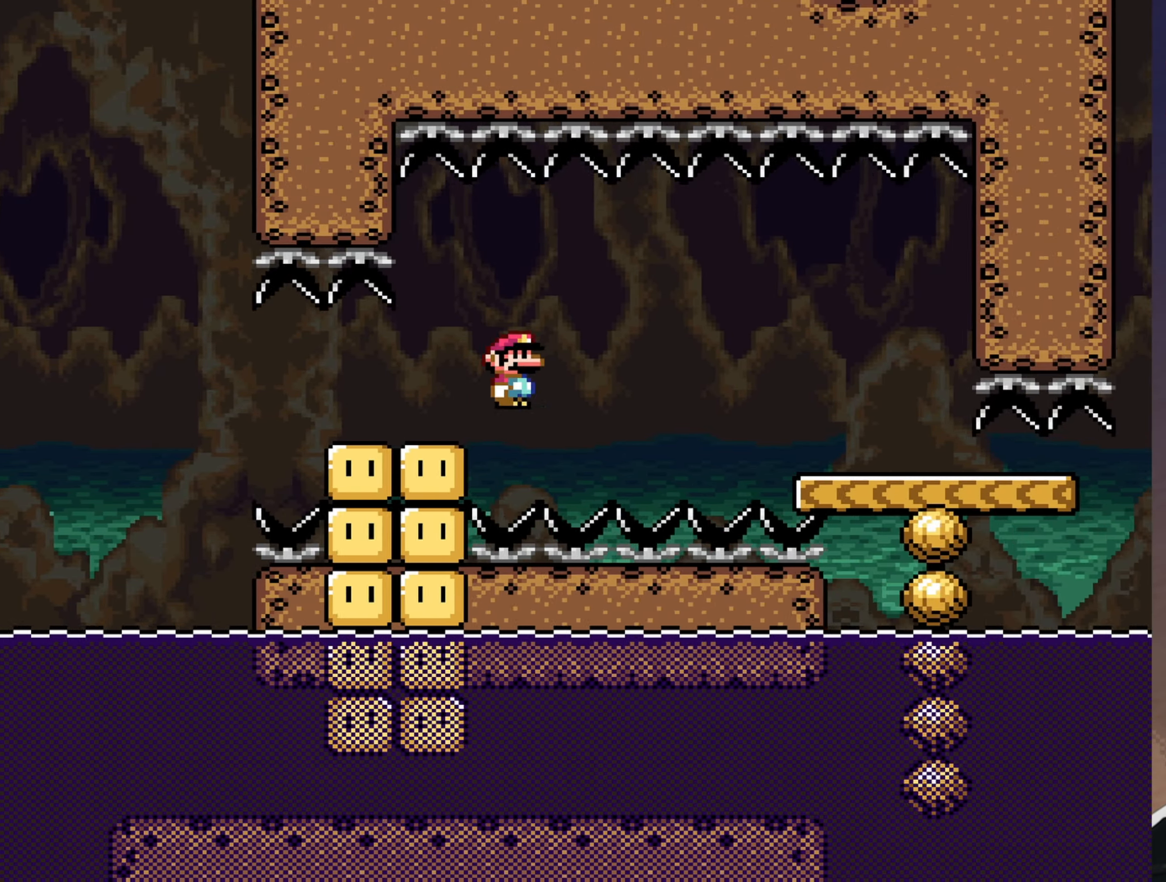
{"buttons": ["X", "DPAD_RIGHT"], "events": [[33, "X", "up"], [100, "A", "down"], [166, "X", "down"], [300, "A", "up"]]}
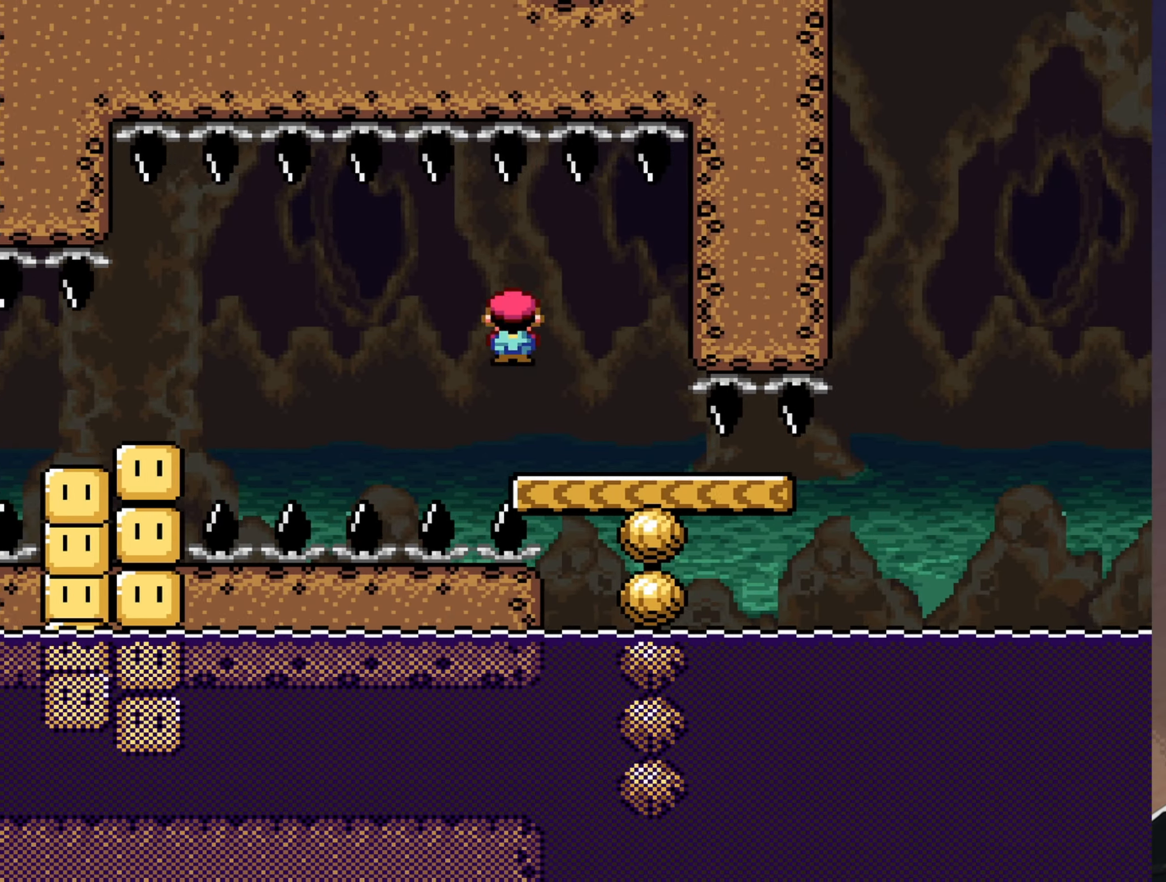
{"buttons": ["Y"], "events": [[16, "DPAD_RIGHT", "up"], [16, "X", "up"], [50, "Y", "down"], [83, "DPAD_LEFT", "down"], [250, "DPAD_LEFT", "up"], [350, "DPAD_LEFT", "down"], [483, "DPAD_LEFT", "up"]]}
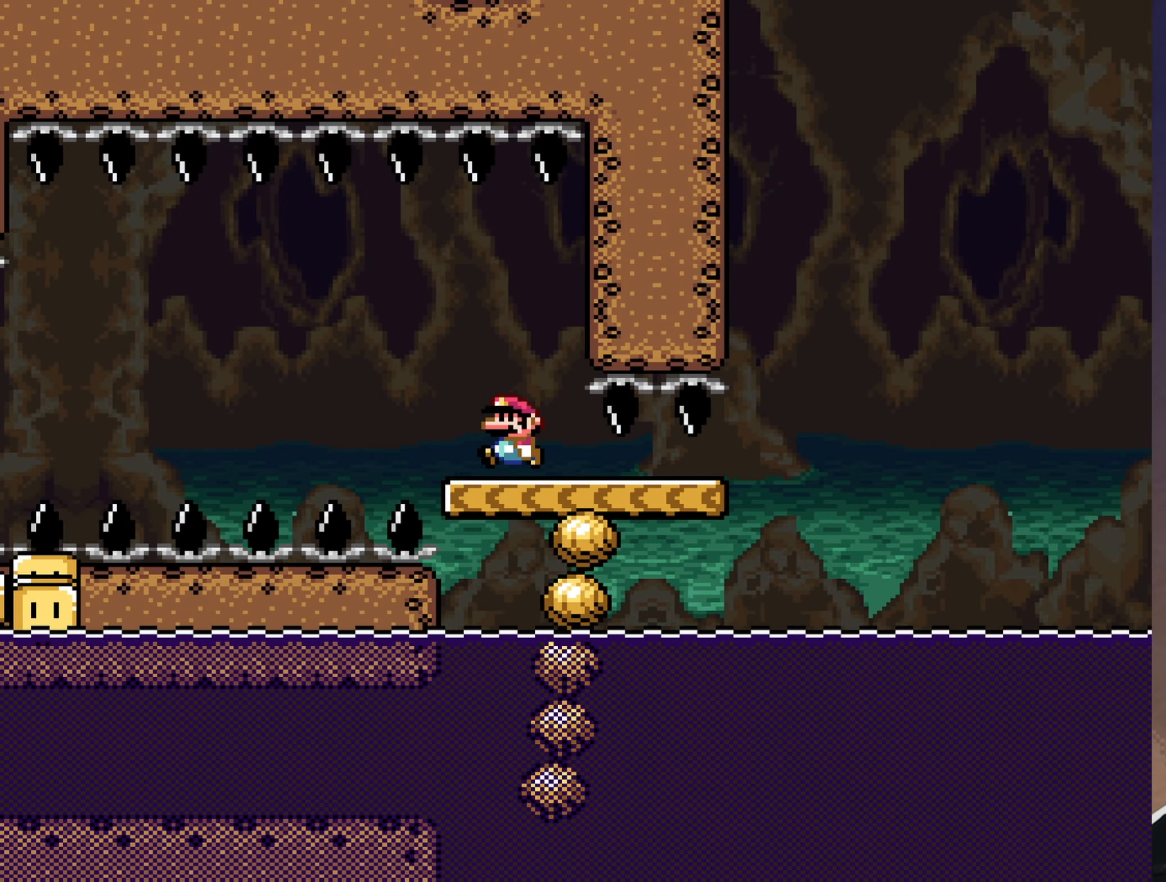
{"buttons": ["Y", "DPAD_RIGHT"], "events": [[116, "DPAD_LEFT", "down"], [266, "DPAD_LEFT", "up"], [366, "DPAD_LEFT", "down"], [400, "DPAD_LEFT", "up"], [466, "DPAD_RIGHT", "down"]]}
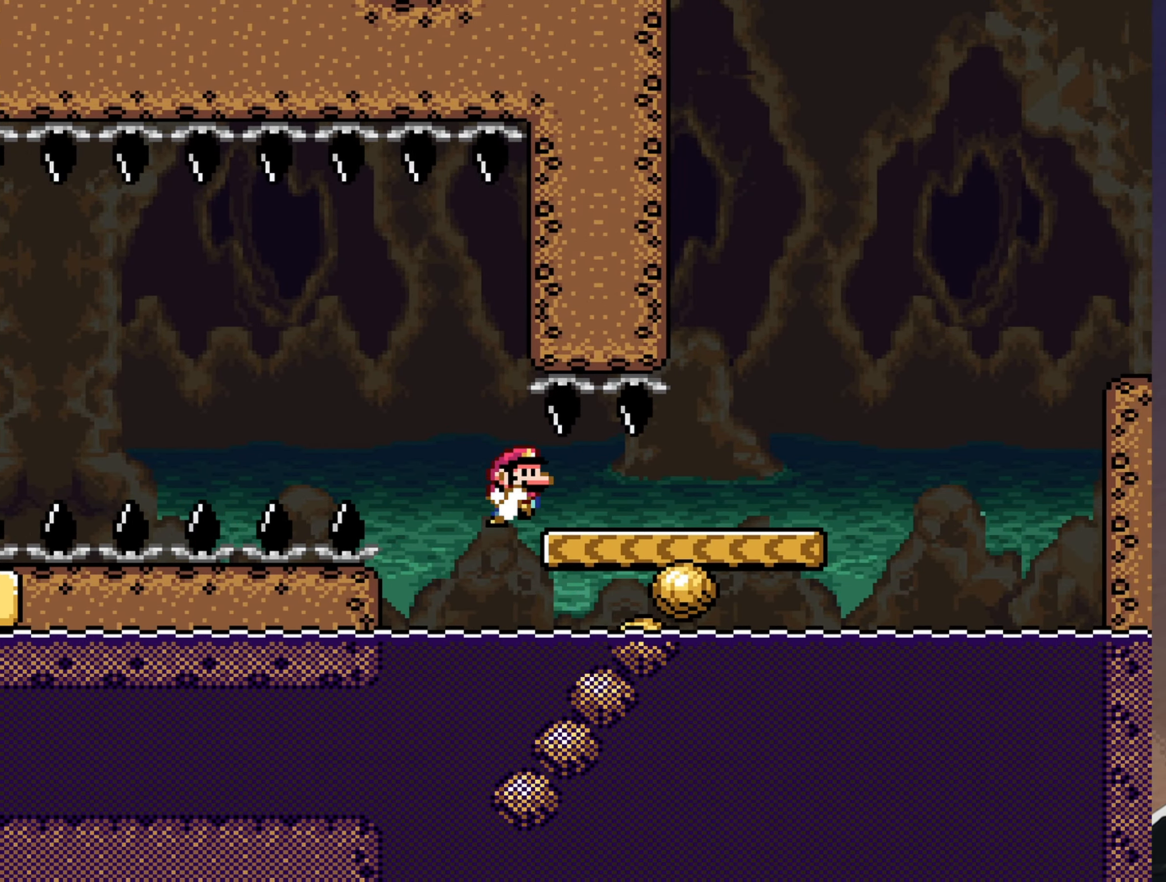
{"buttons": ["B", "Y", "DPAD_RIGHT"], "events": [[300, "B", "down"]]}
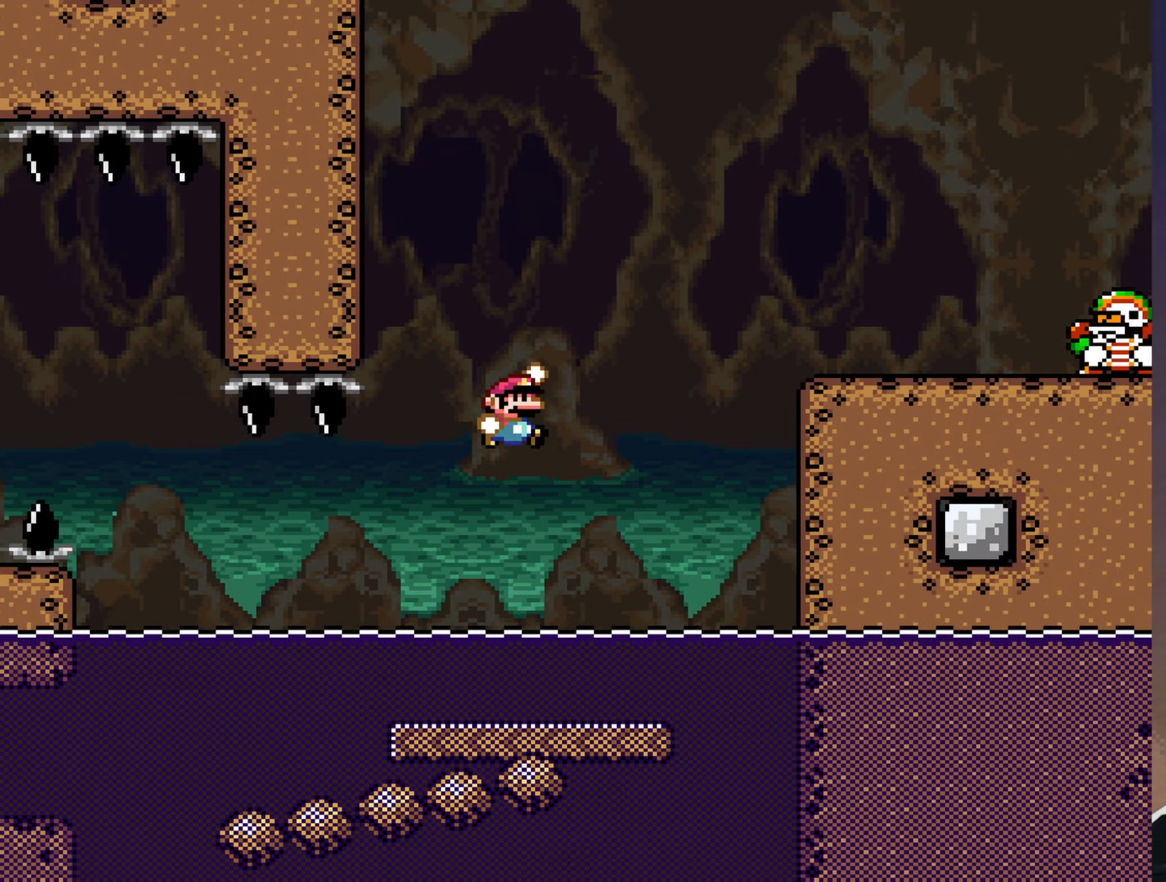
{"buttons": ["Y"], "events": [[450, "B", "up"], [450, "DPAD_RIGHT", "up"]]}
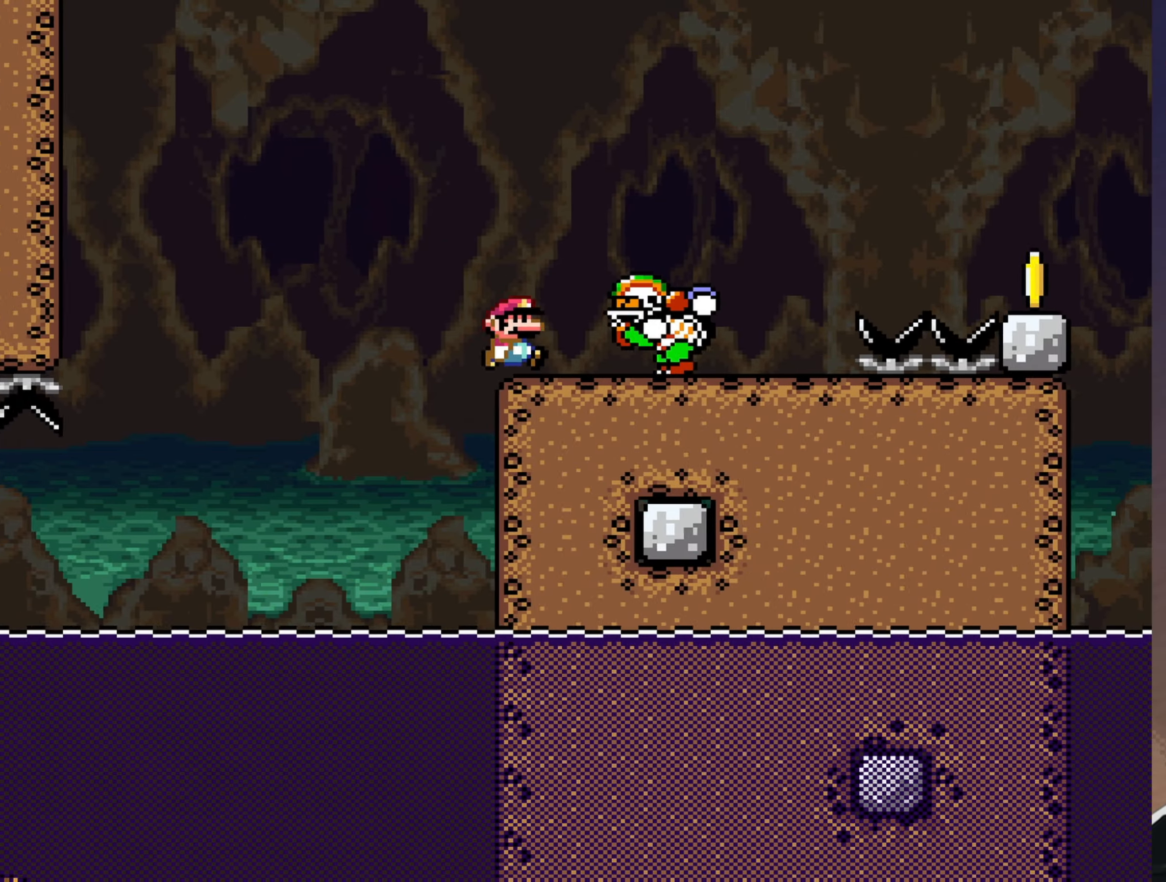
{"buttons": ["Y"], "events": [[17, "B", "down"], [17, "DPAD_LEFT", "down"], [217, "DPAD_LEFT", "up"], [250, "B", "up"], [250, "DPAD_RIGHT", "down"], [467, "DPAD_RIGHT", "up"]]}
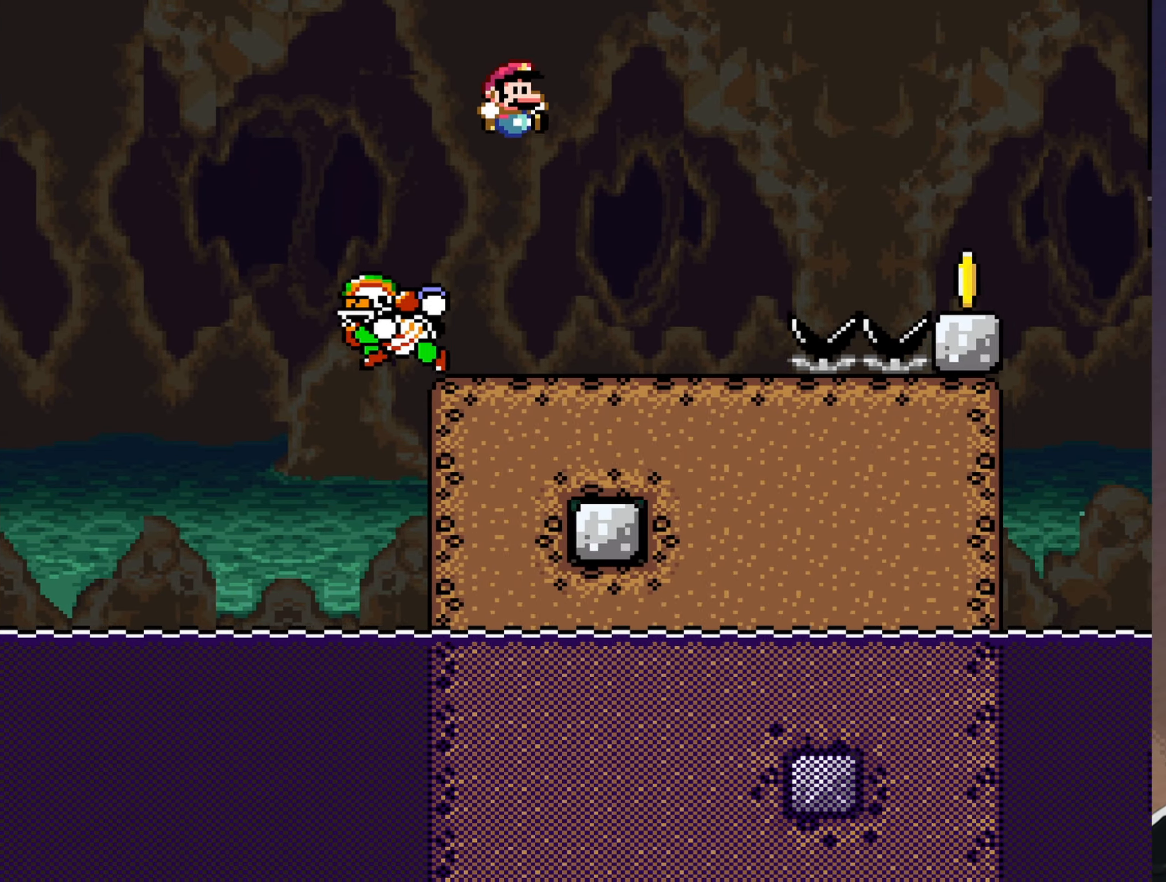
{"buttons": ["B", "Y", "DPAD_RIGHT"], "events": [[267, "DPAD_RIGHT", "down"], [367, "B", "down"]]}